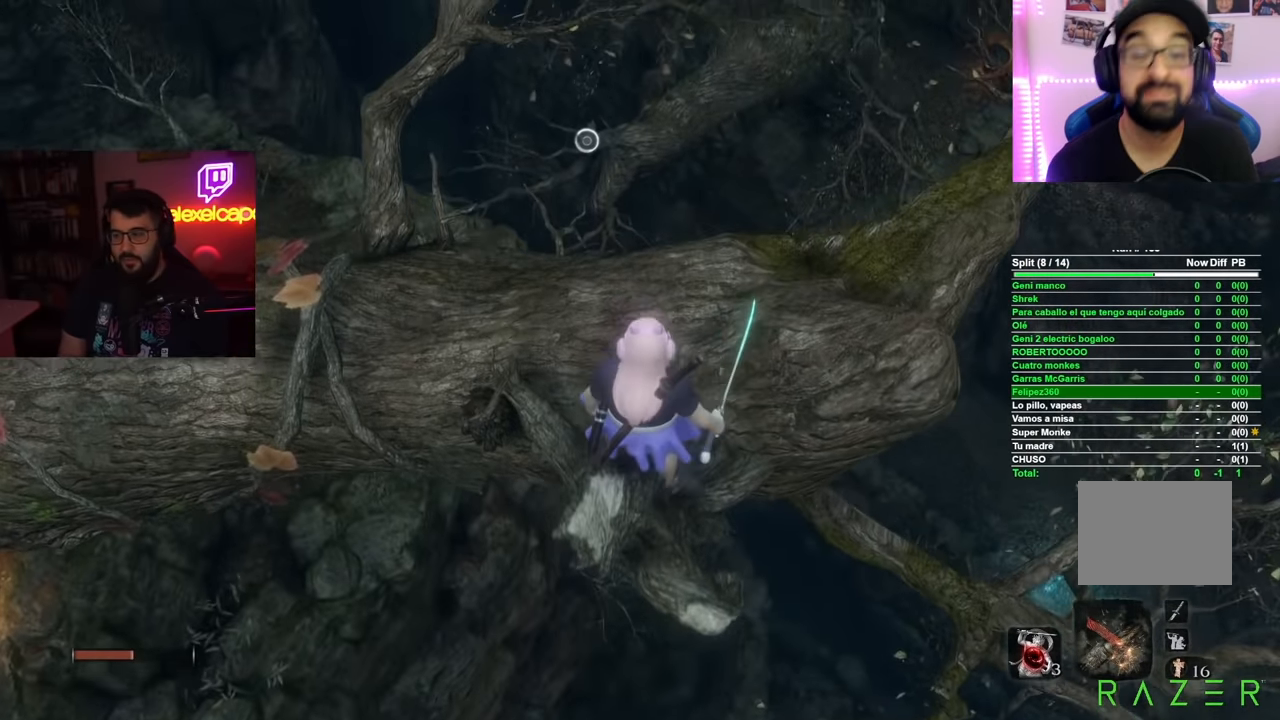
Gameplay with a controller (Xbox layout); each line is a JSON object with the inputs held at the frame after it. "button_events" lists button changes between this image and that frame as [ms after this image, input, new state], when the widget could be followed in between (sticks are given only as held states). Not read: L3 R3.
{"buttons": [], "left_stick": "up", "right_stick": "left", "button_events": []}
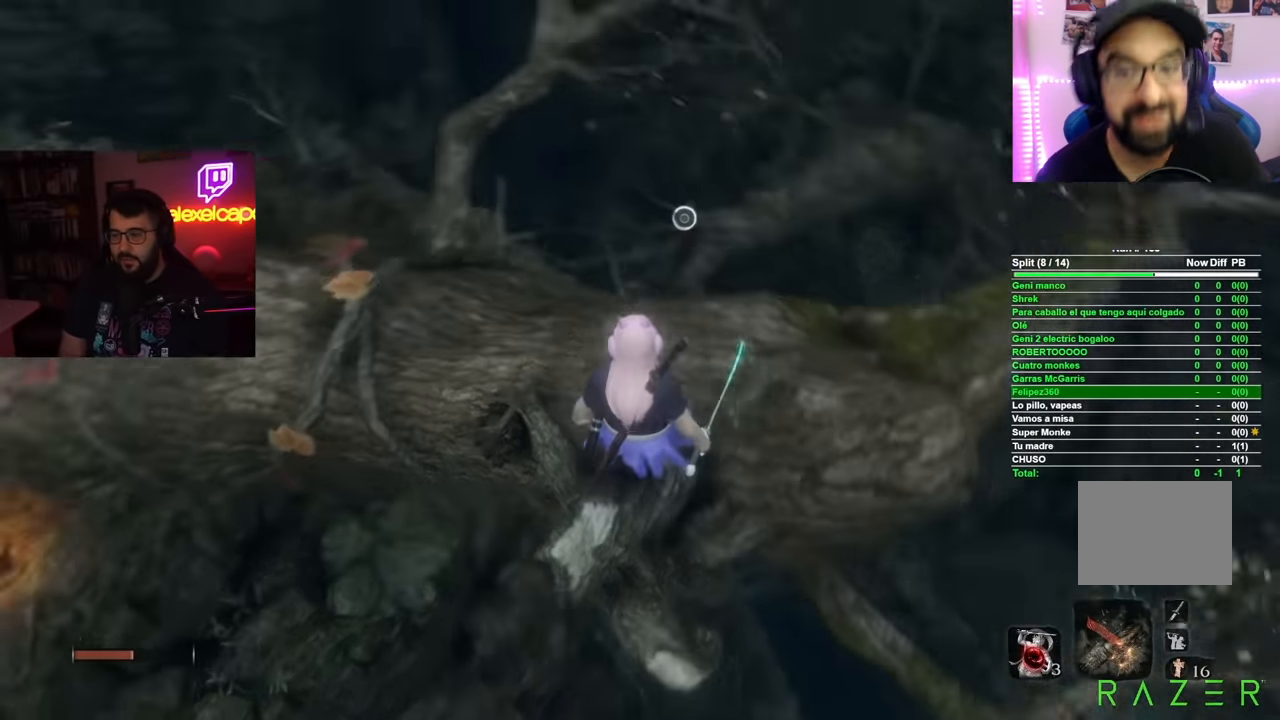
{"buttons": [], "left_stick": "up-left", "right_stick": "down", "button_events": []}
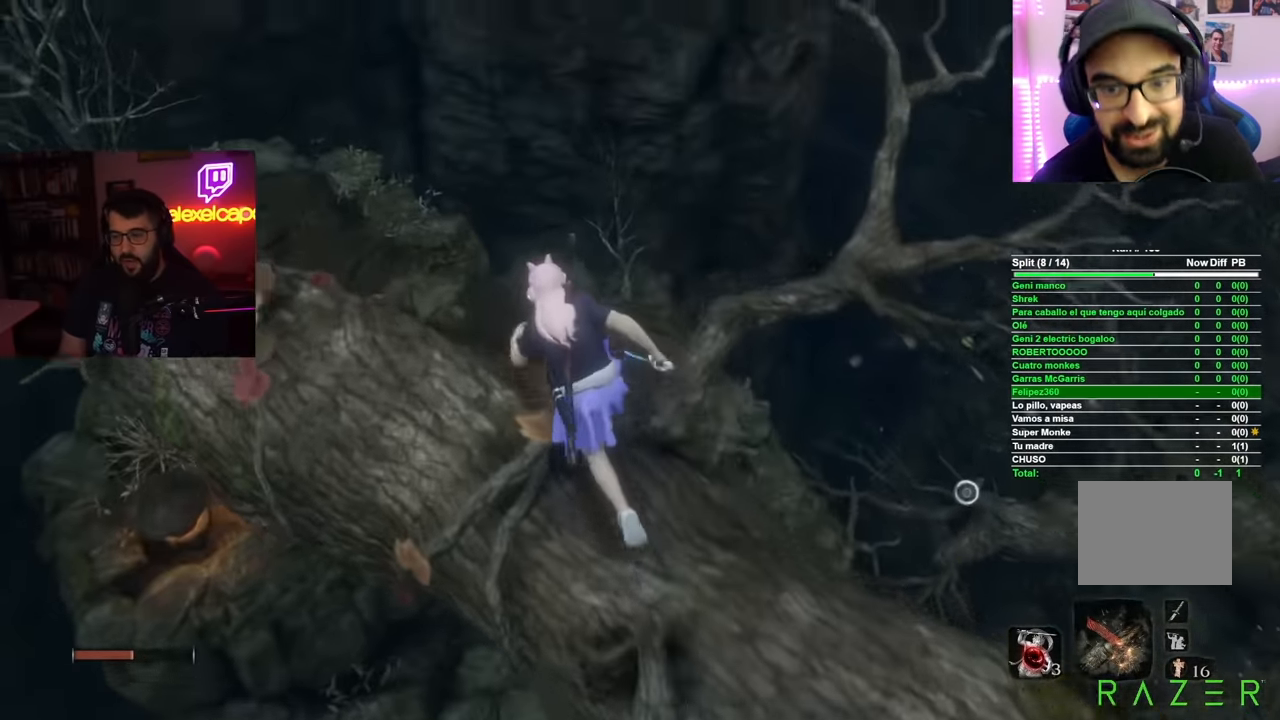
{"buttons": [], "left_stick": "up", "right_stick": "center", "button_events": []}
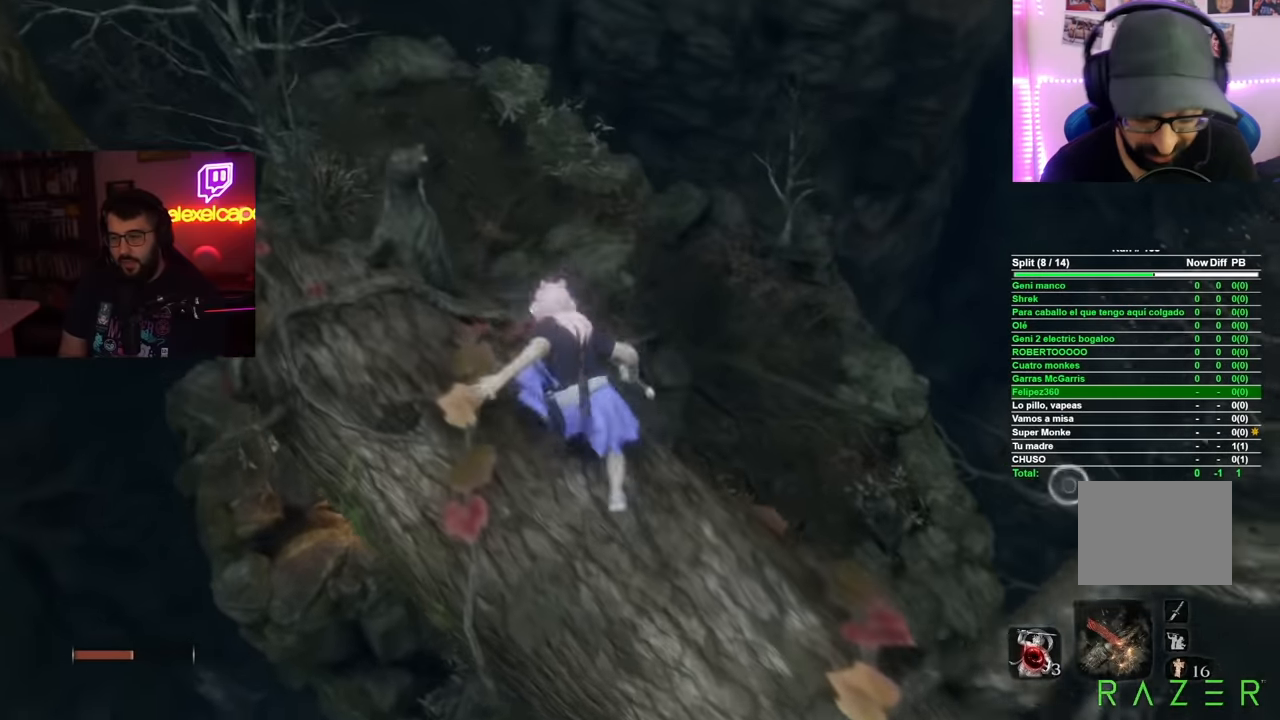
{"buttons": [], "left_stick": "center", "right_stick": "down-right", "button_events": []}
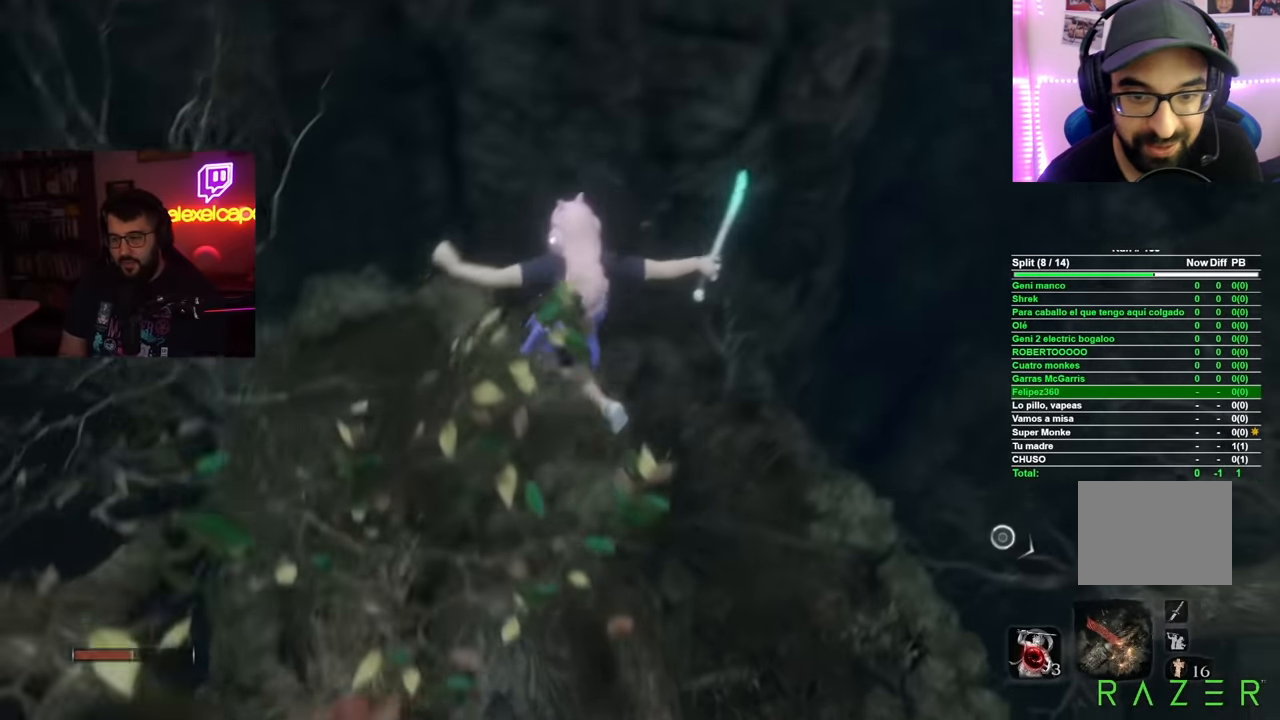
{"buttons": [], "left_stick": "up-left", "right_stick": "down-right", "button_events": []}
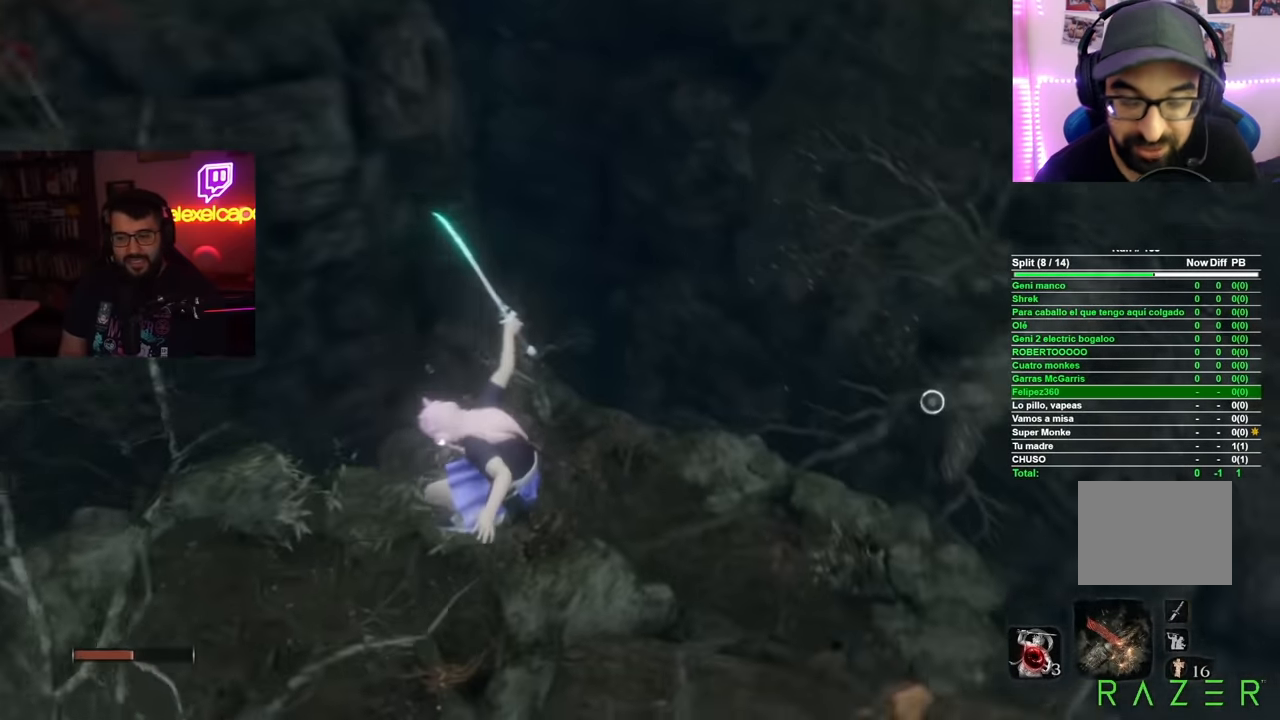
{"buttons": [], "left_stick": "up-left", "right_stick": "down-right", "button_events": []}
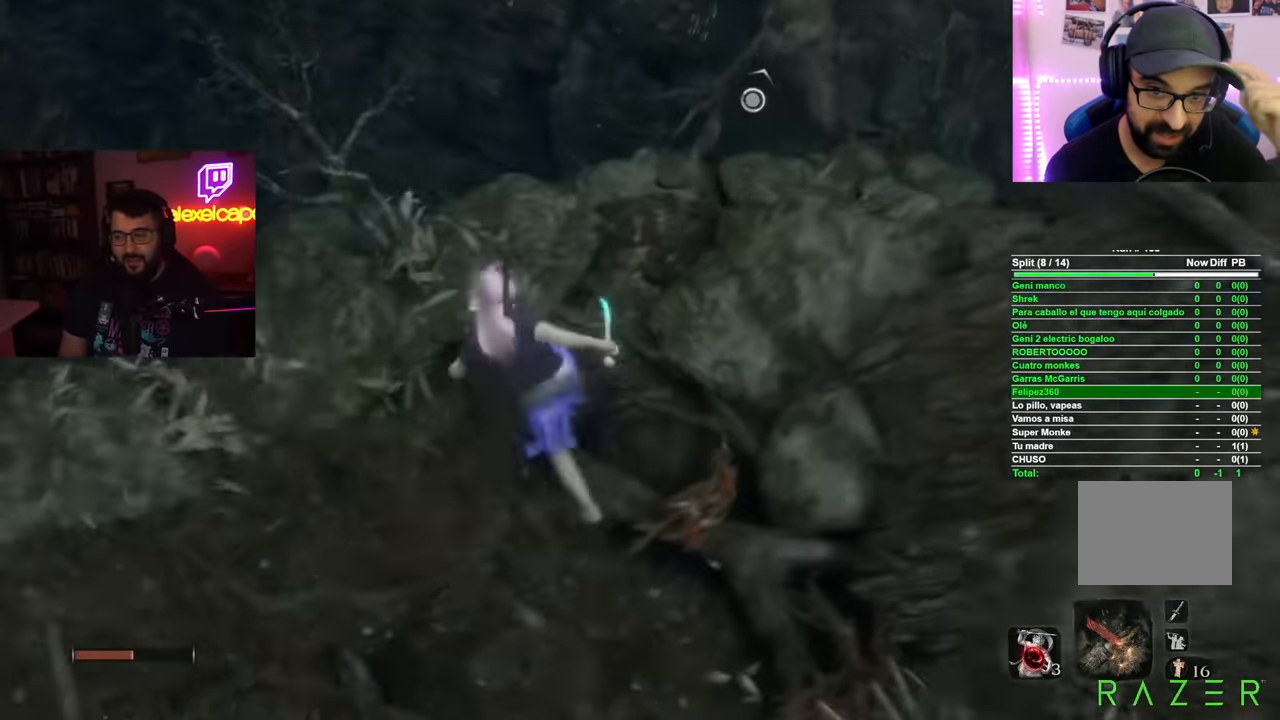
{"buttons": [], "left_stick": "up", "right_stick": "center", "button_events": []}
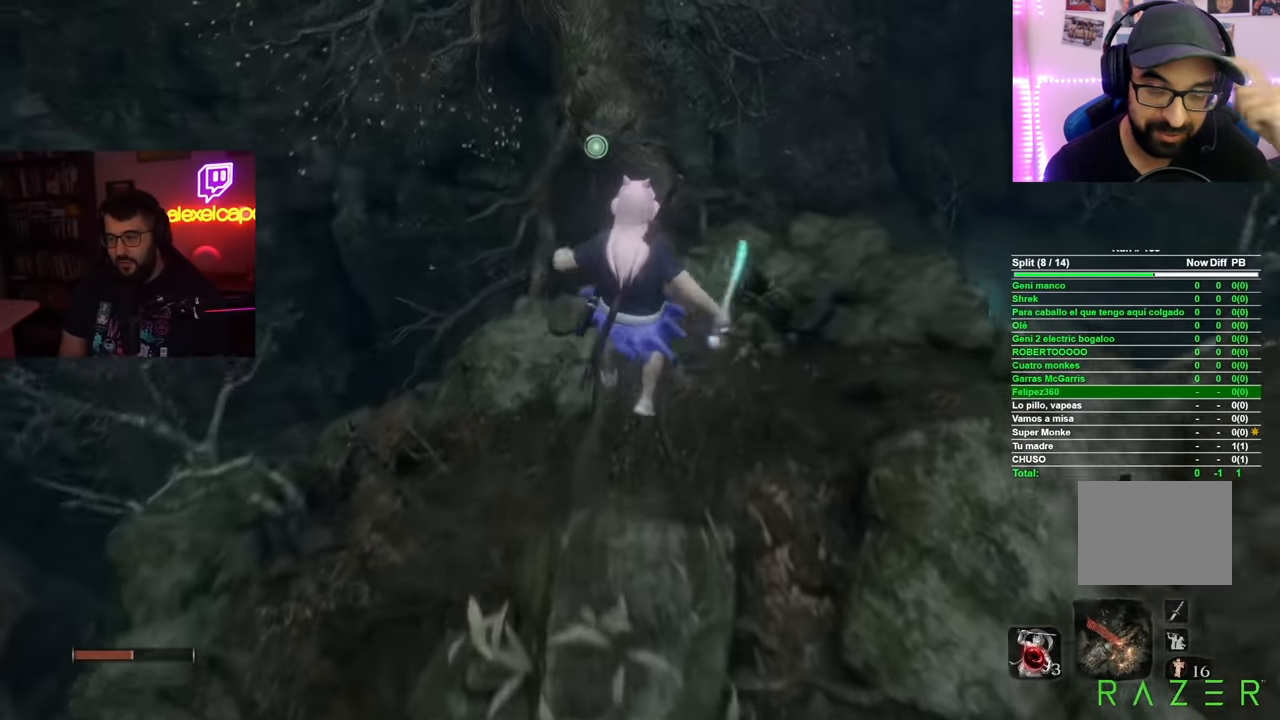
{"buttons": [], "left_stick": "center", "right_stick": "center", "button_events": []}
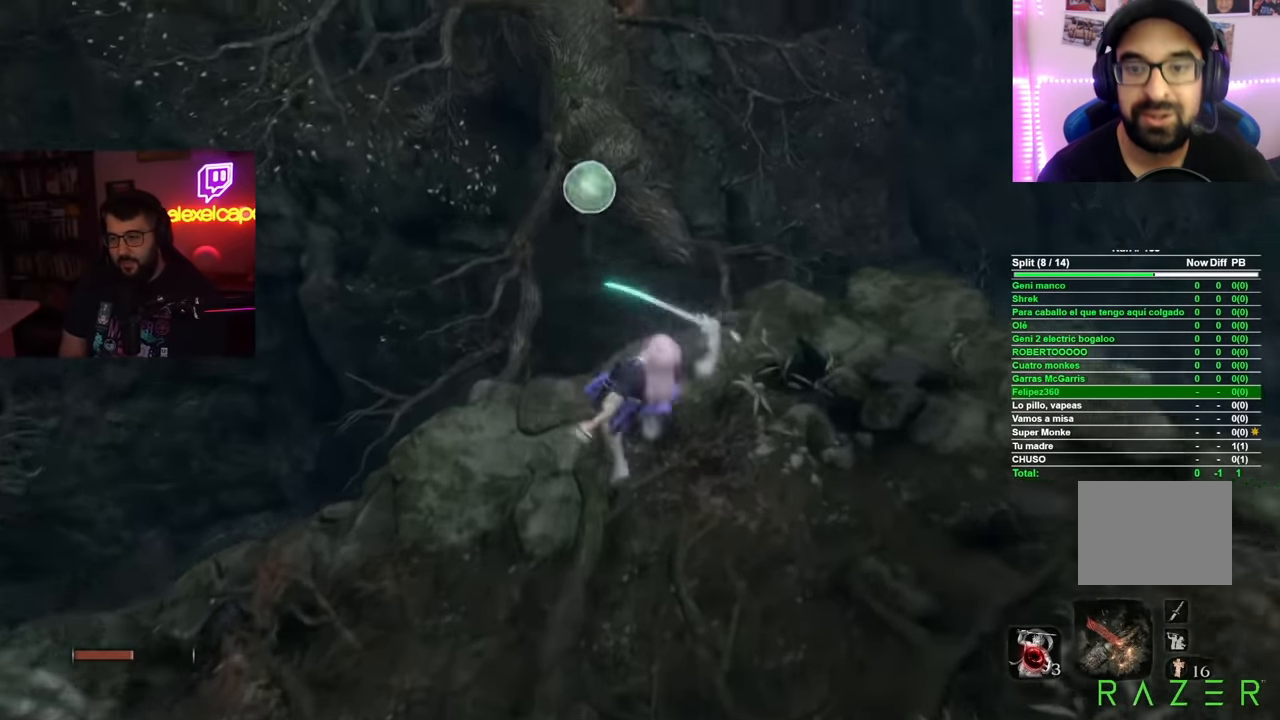
{"buttons": [], "left_stick": "center", "right_stick": "center", "button_events": []}
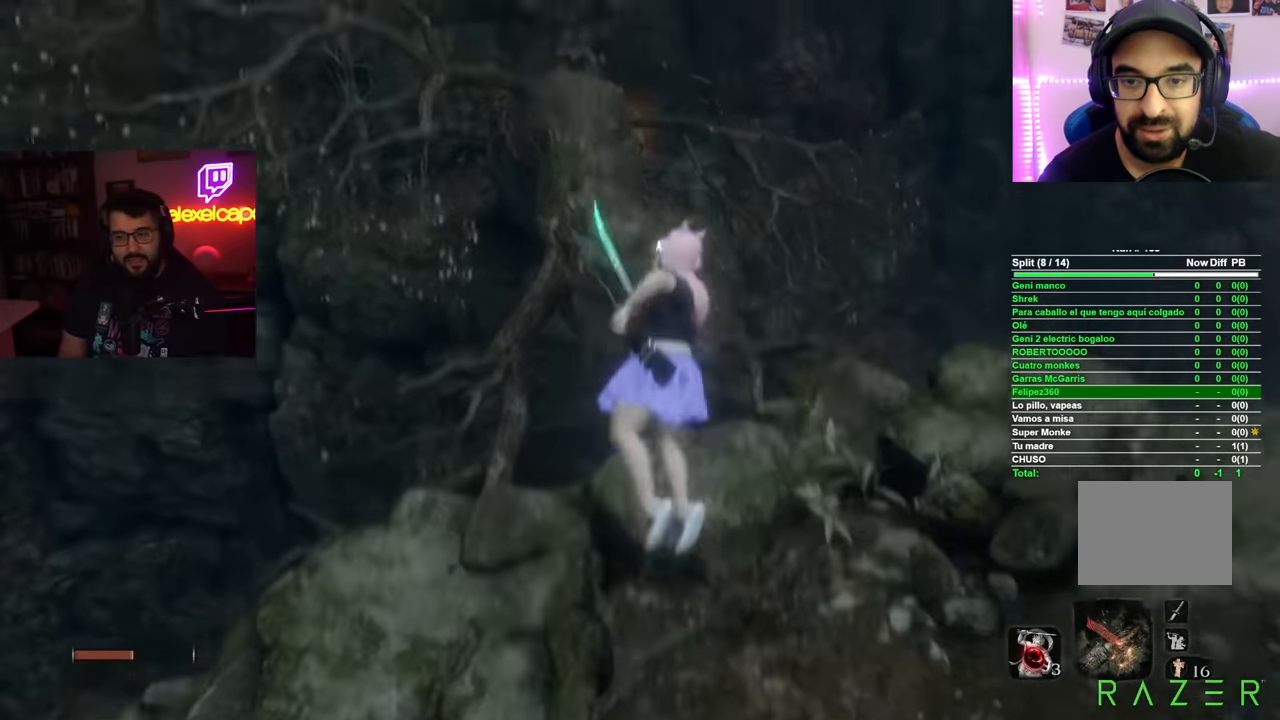
{"buttons": [], "left_stick": "up", "right_stick": "center", "button_events": []}
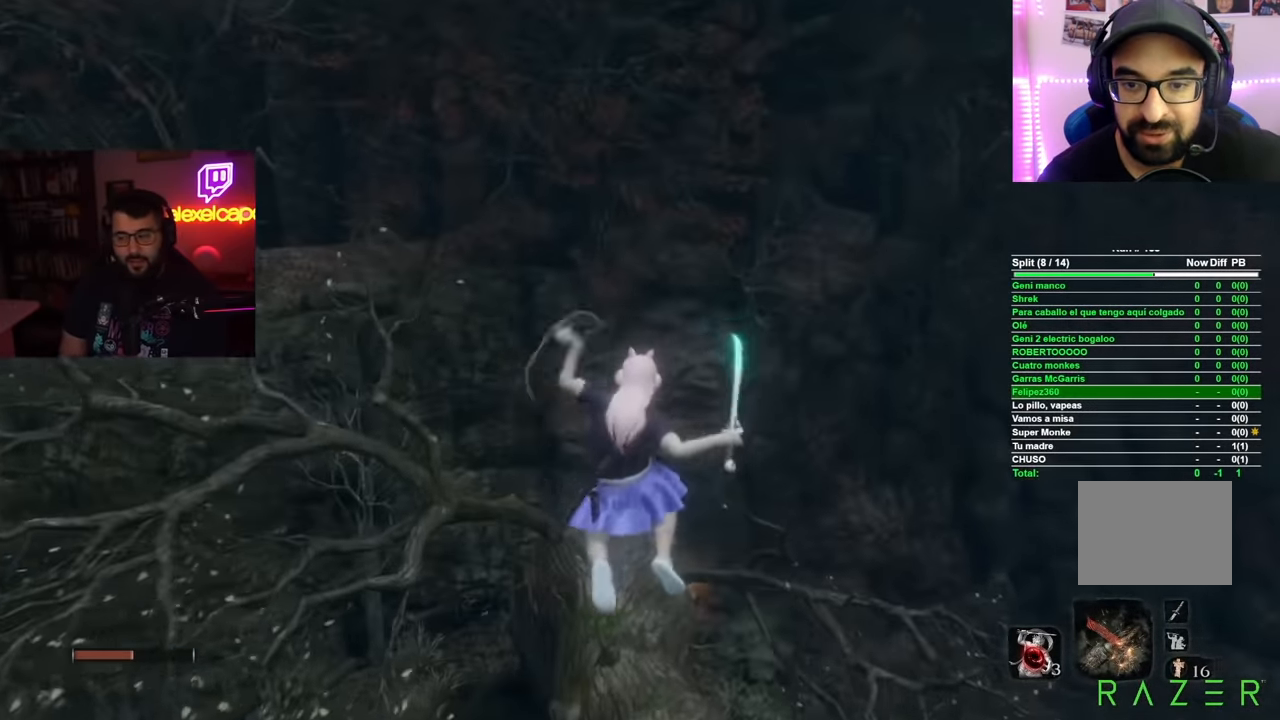
{"buttons": [], "left_stick": "up", "right_stick": "center", "button_events": []}
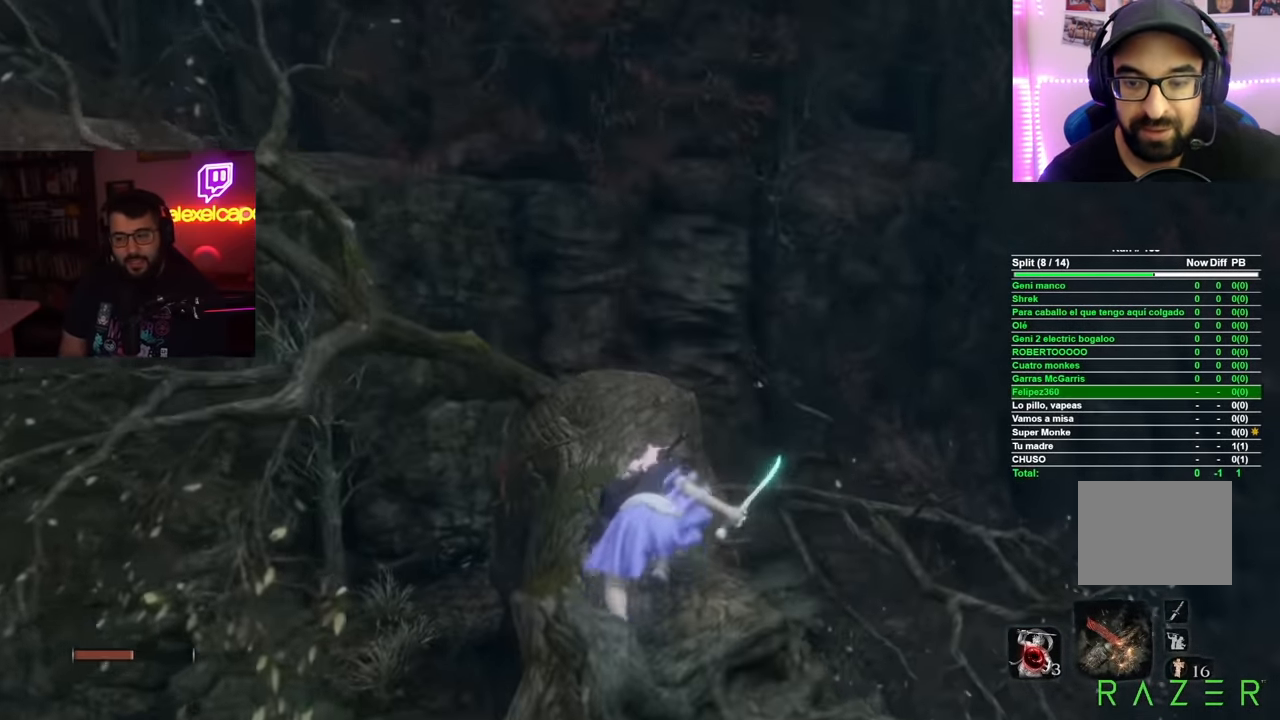
{"buttons": [], "left_stick": "up", "right_stick": "down", "button_events": []}
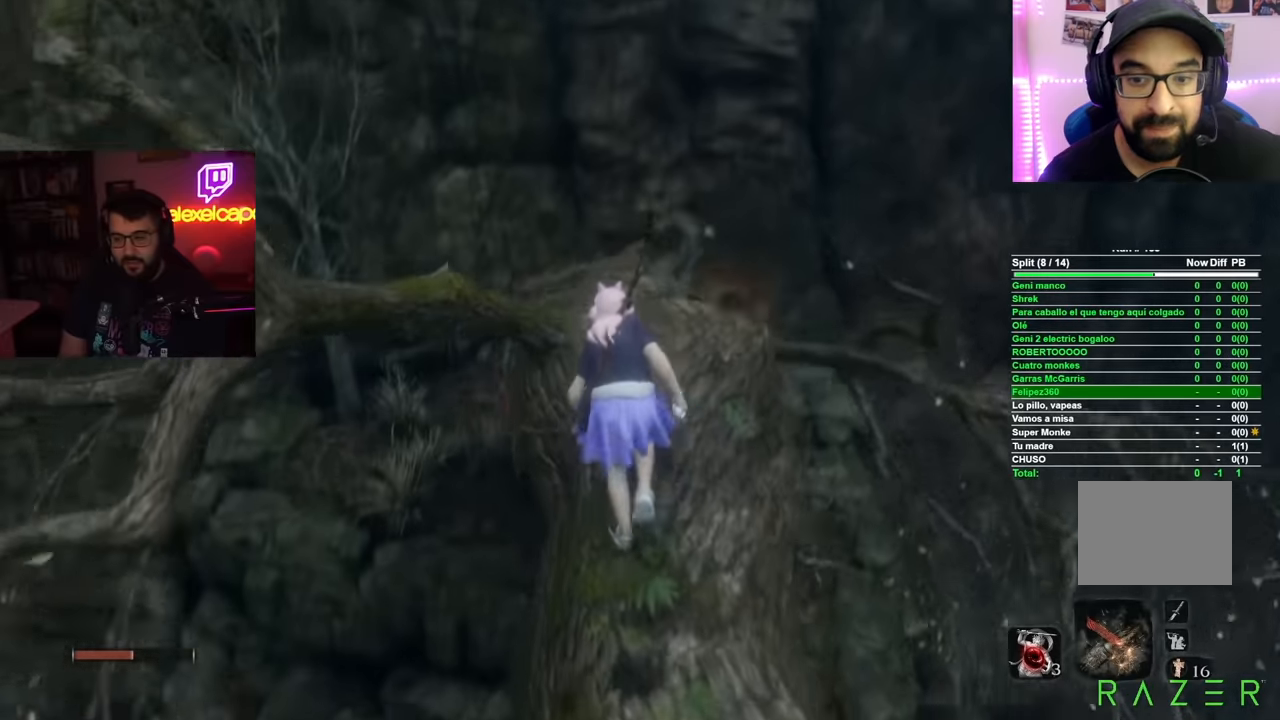
{"buttons": ["B"], "left_stick": "up", "right_stick": "center", "button_events": [[433, "B", "down"]]}
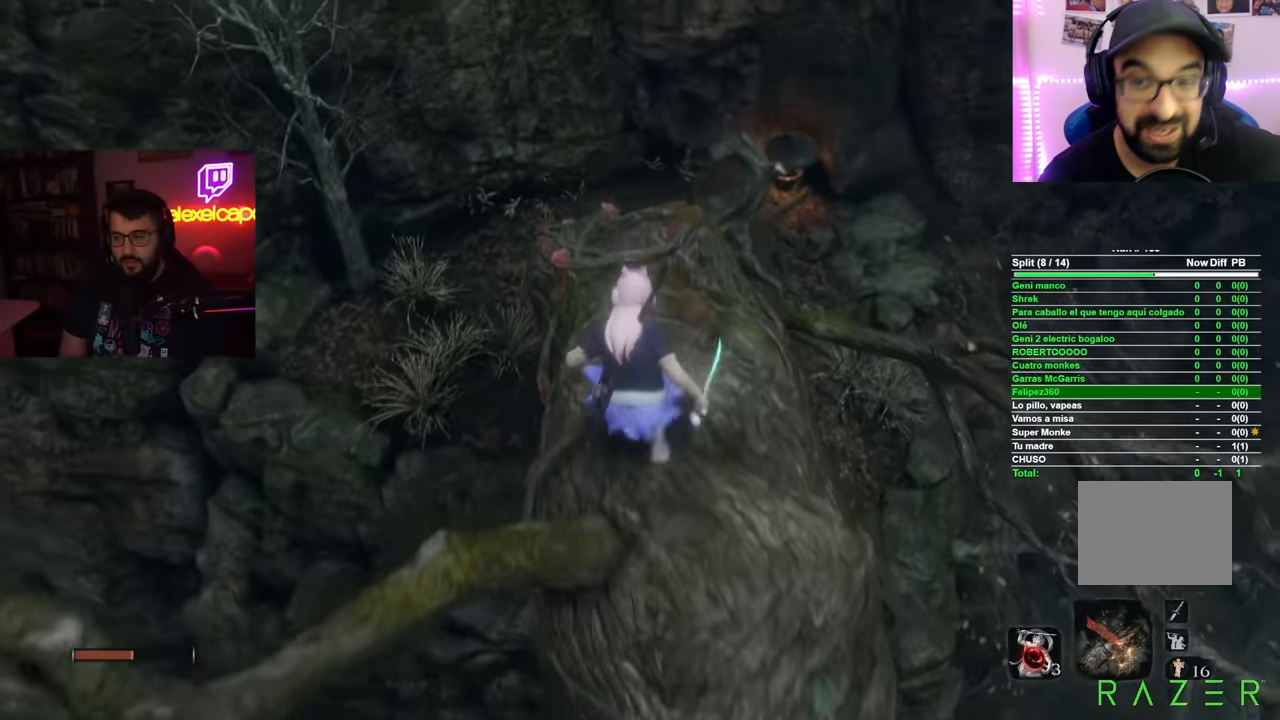
{"buttons": ["B"], "left_stick": "up", "right_stick": "center", "button_events": []}
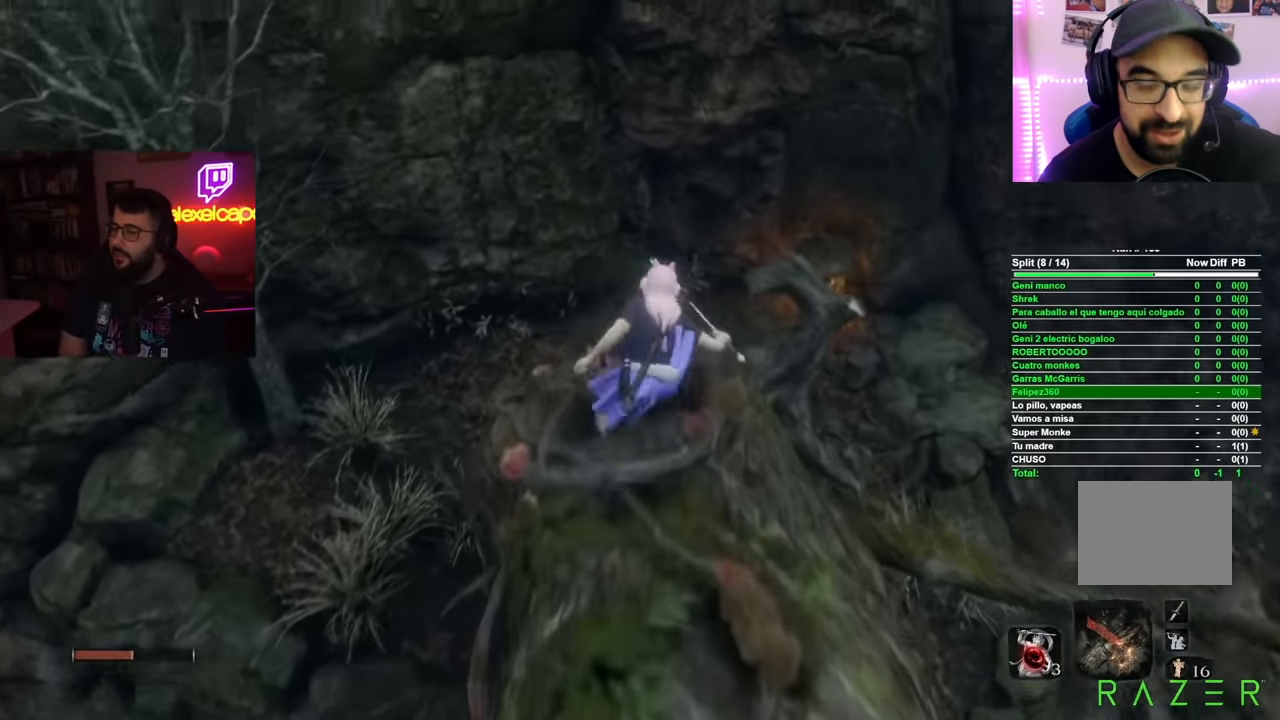
{"buttons": [], "left_stick": "up", "right_stick": "down-right", "button_events": [[166, "B", "up"]]}
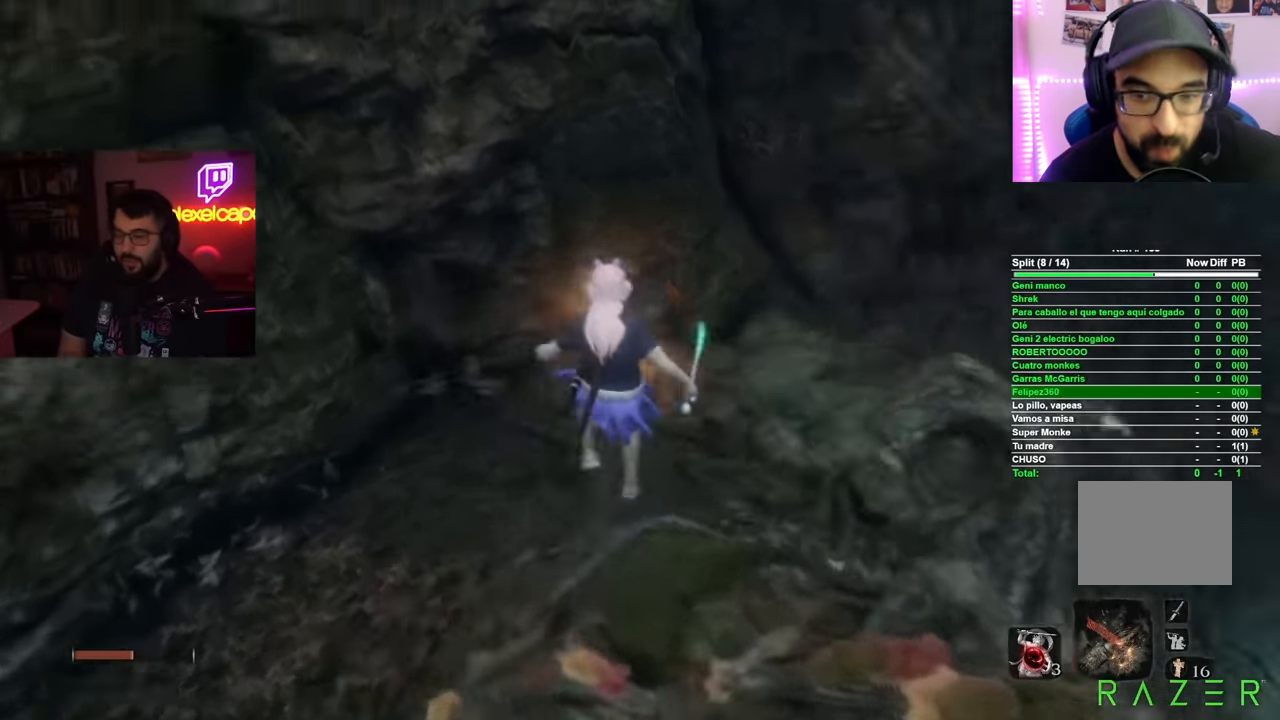
{"buttons": [], "left_stick": "up", "right_stick": "down-right", "button_events": []}
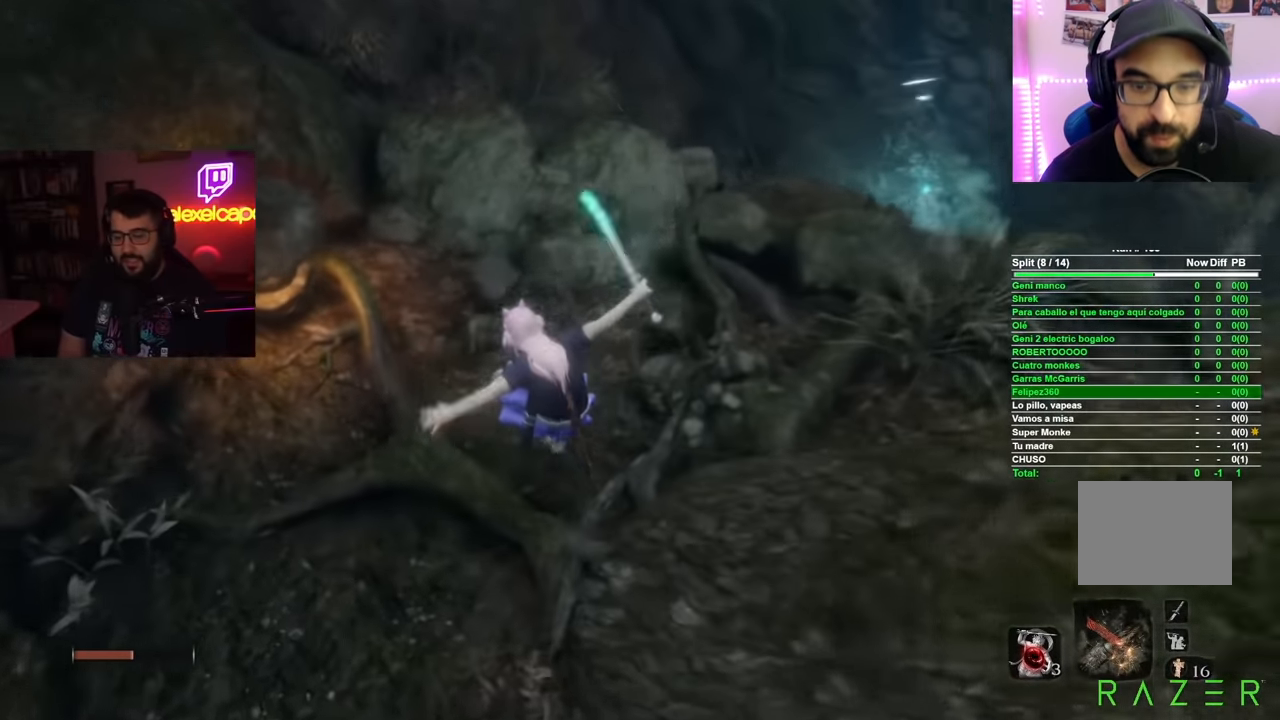
{"buttons": [], "left_stick": "up", "right_stick": "center", "button_events": []}
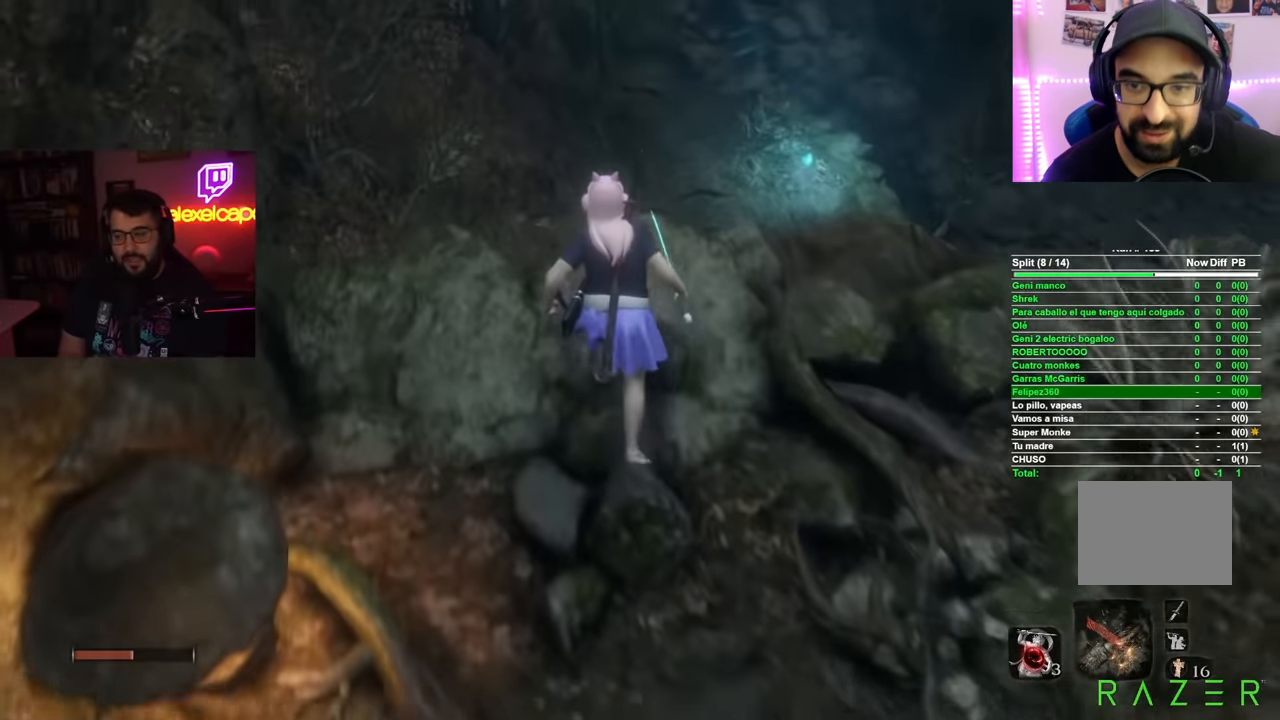
{"buttons": [], "left_stick": "up", "right_stick": "down-right", "button_events": []}
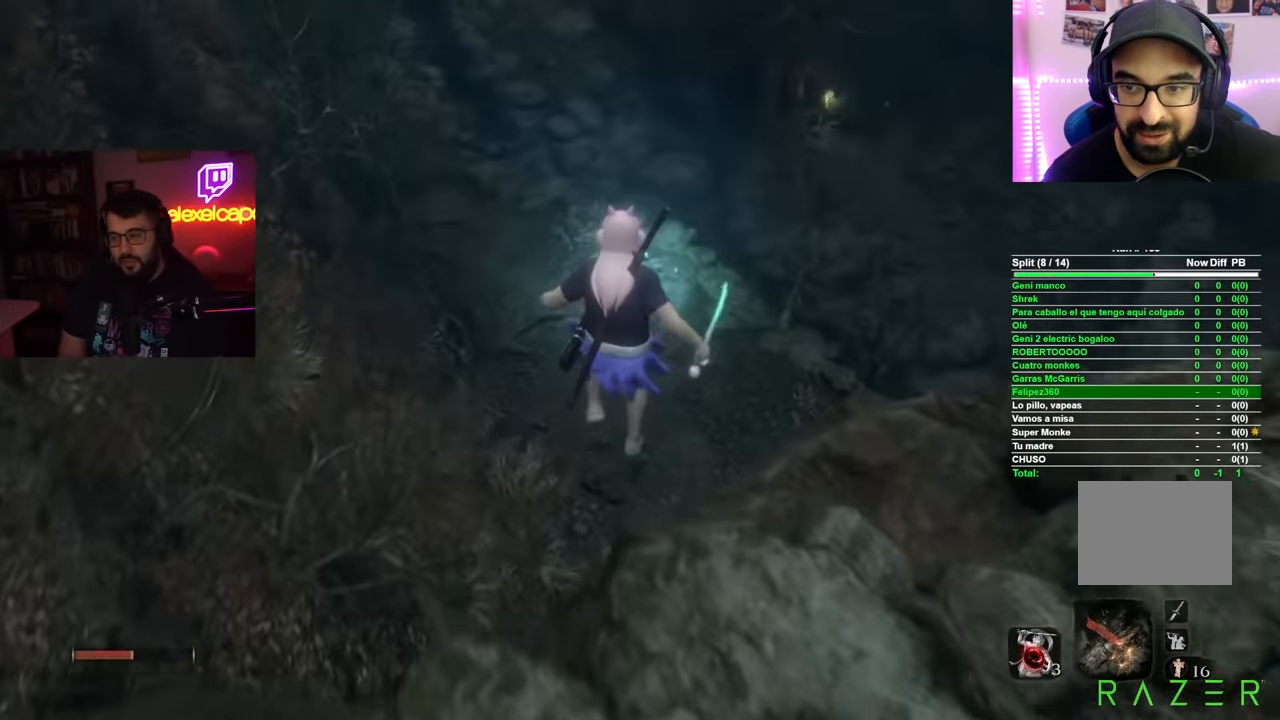
{"buttons": [], "left_stick": "up-left", "right_stick": "right", "button_events": []}
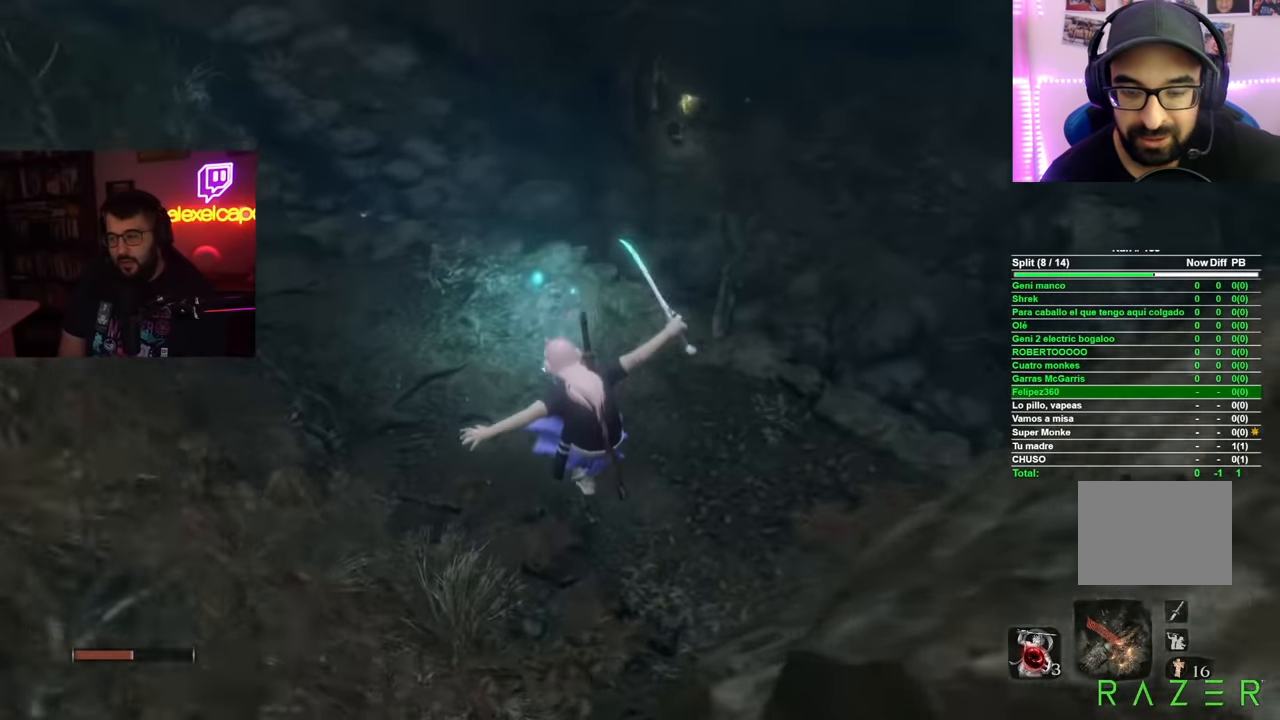
{"buttons": [], "left_stick": "up-left", "right_stick": "right", "button_events": []}
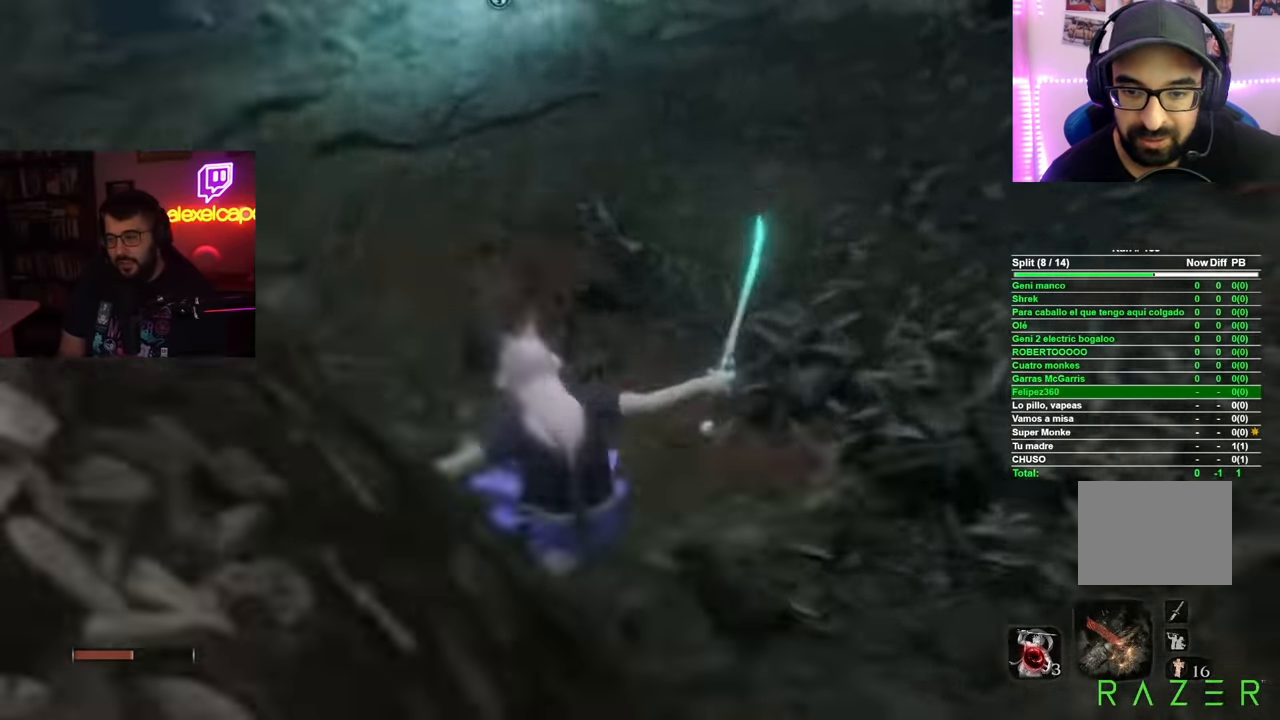
{"buttons": [], "left_stick": "up-left", "right_stick": "right", "button_events": []}
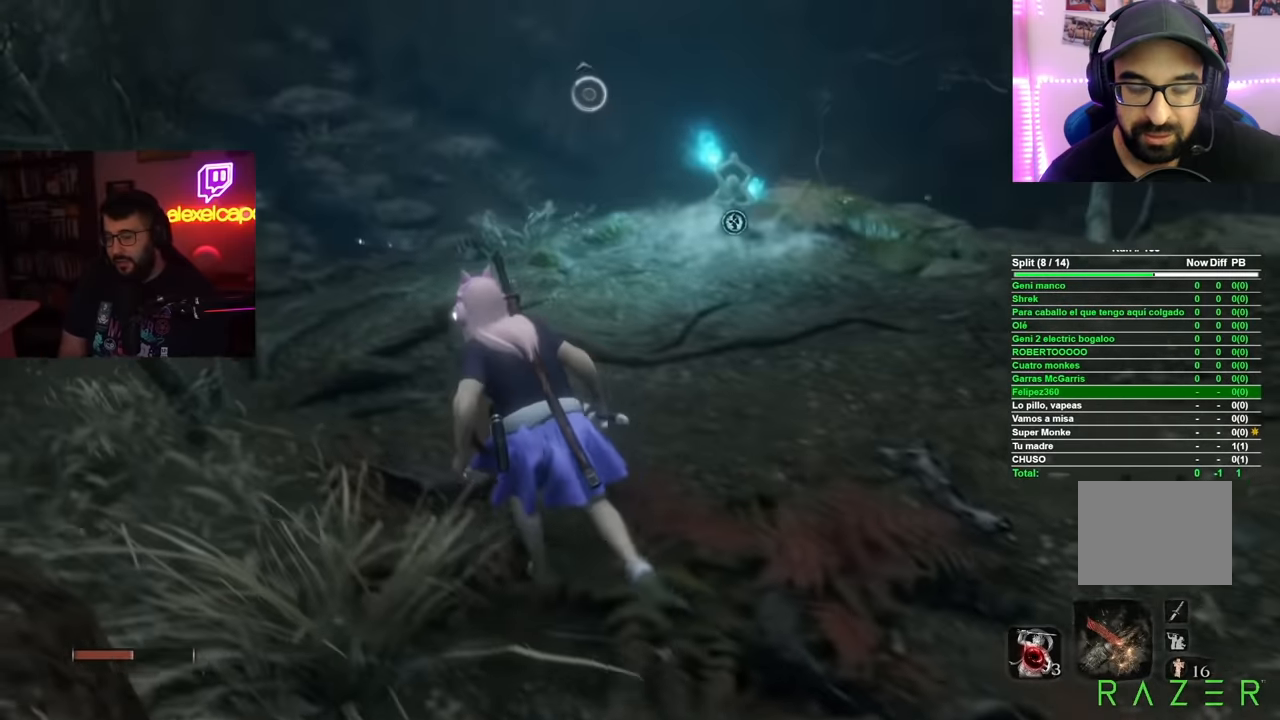
{"buttons": ["B"], "left_stick": "up", "right_stick": "center", "button_events": [[300, "B", "down"]]}
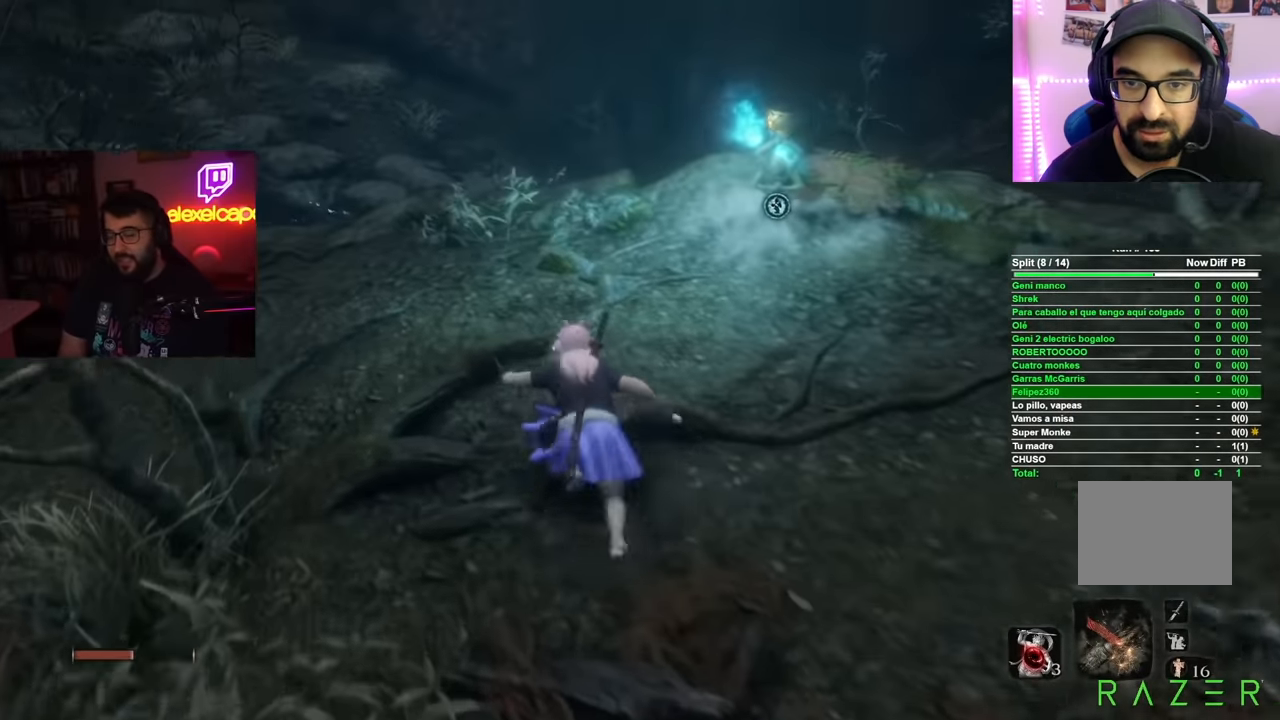
{"buttons": ["B"], "left_stick": "up", "right_stick": "center", "button_events": []}
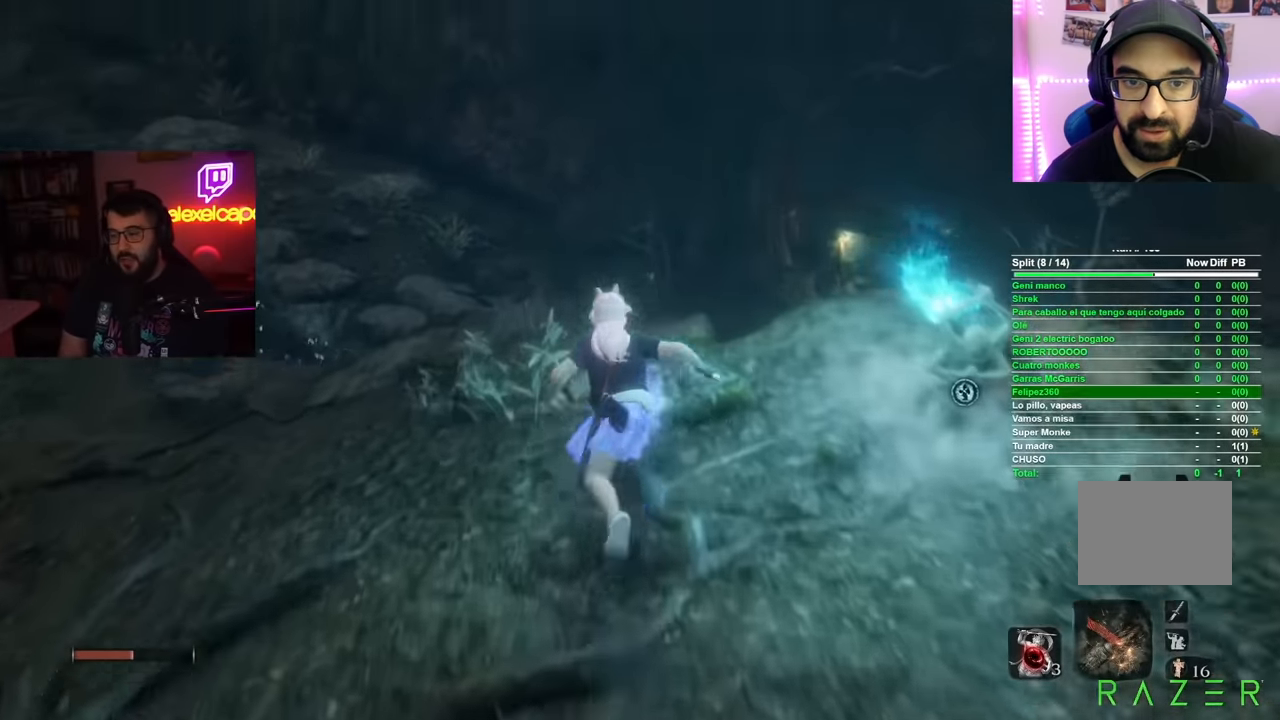
{"buttons": ["B"], "left_stick": "up", "right_stick": "center", "button_events": []}
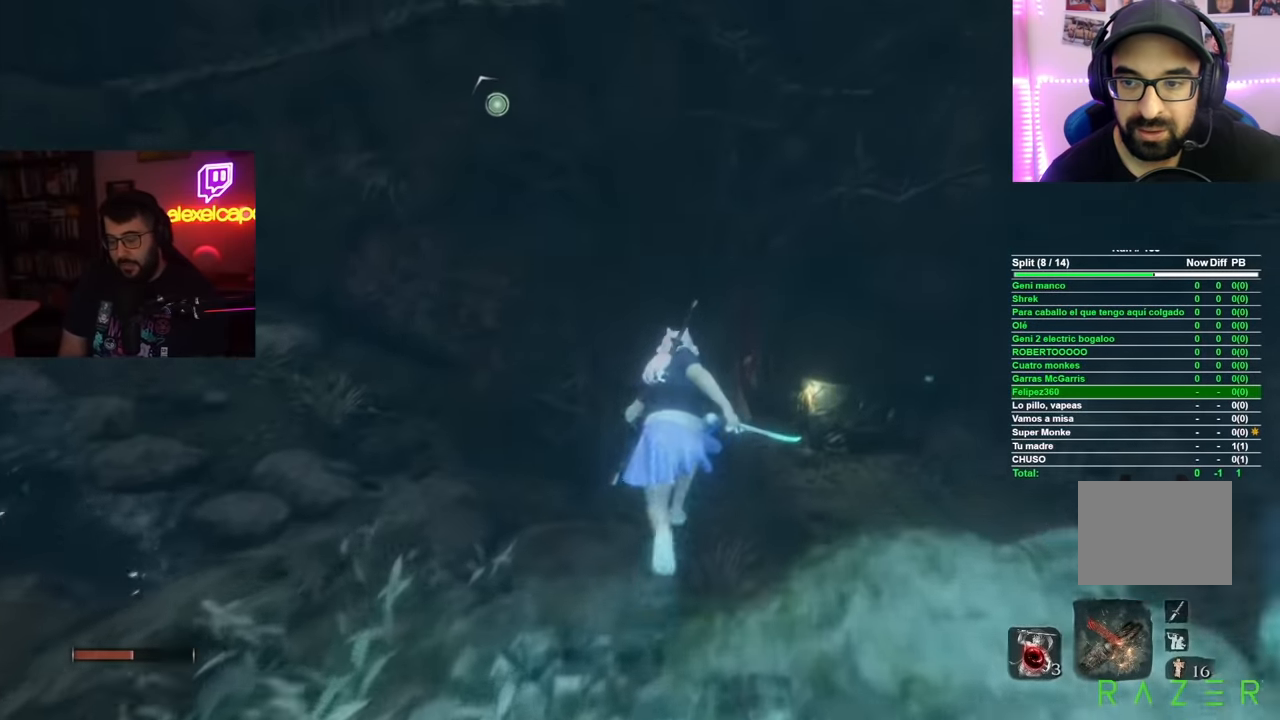
{"buttons": ["B"], "left_stick": "up", "right_stick": "center", "button_events": []}
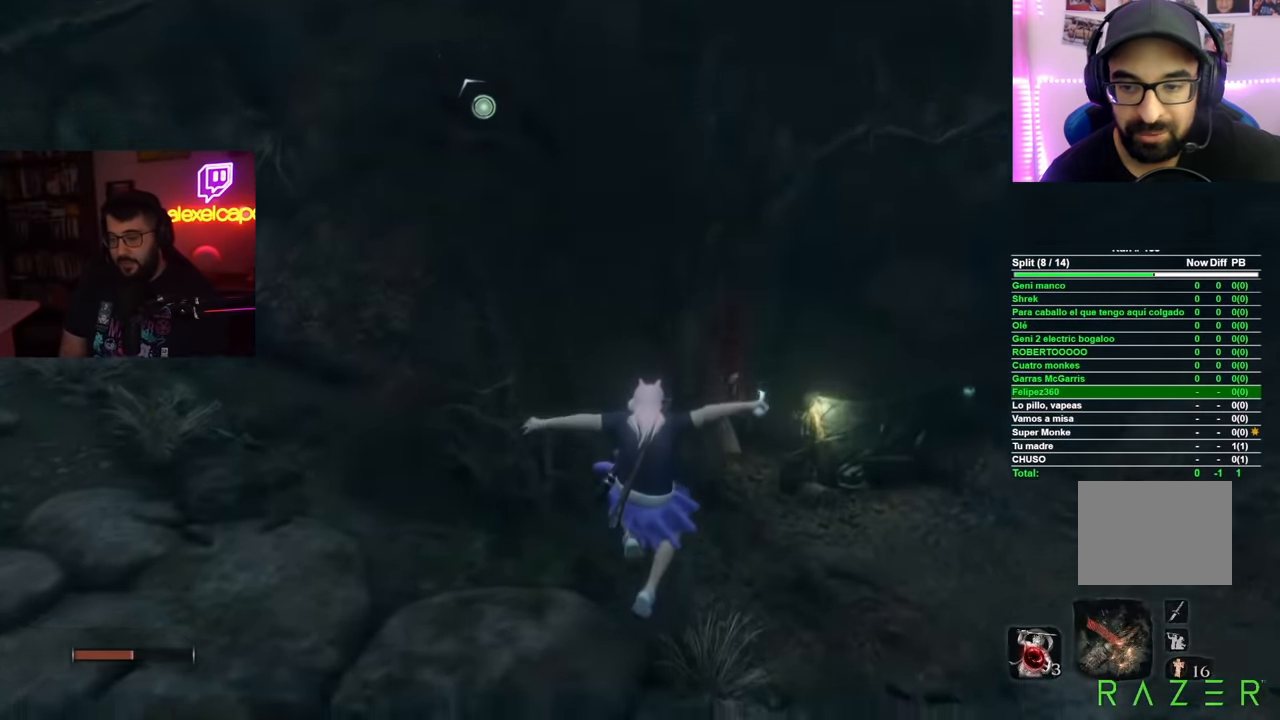
{"buttons": ["B"], "left_stick": "up", "right_stick": "center", "button_events": []}
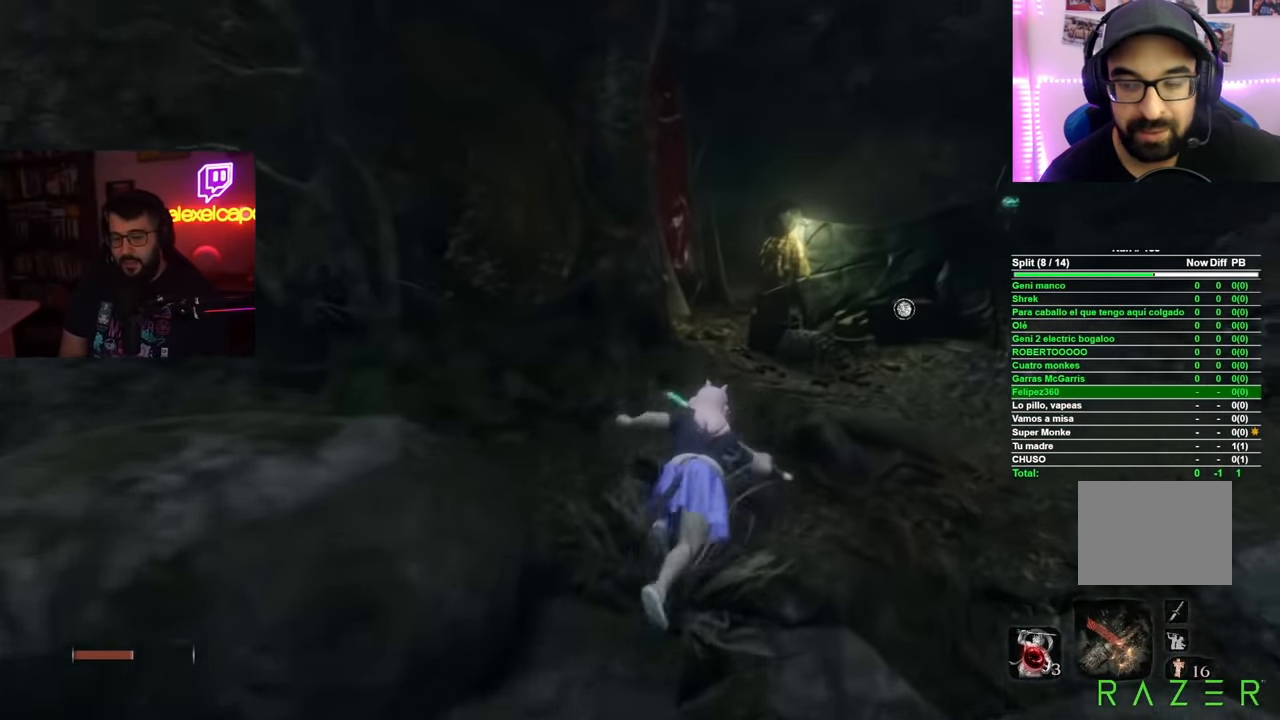
{"buttons": [], "left_stick": "up", "right_stick": "center", "button_events": [[434, "B", "up"]]}
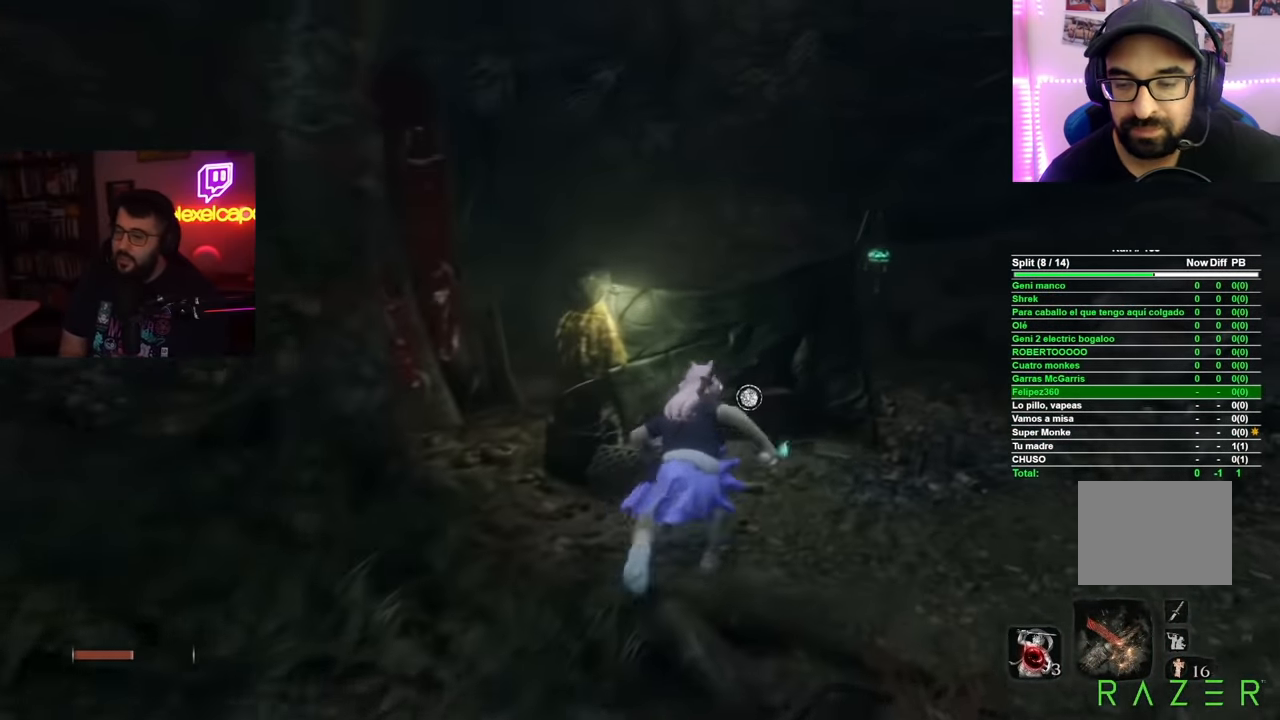
{"buttons": [], "left_stick": "center", "right_stick": "center", "button_events": [[217, "X", "down"], [317, "X", "up"]]}
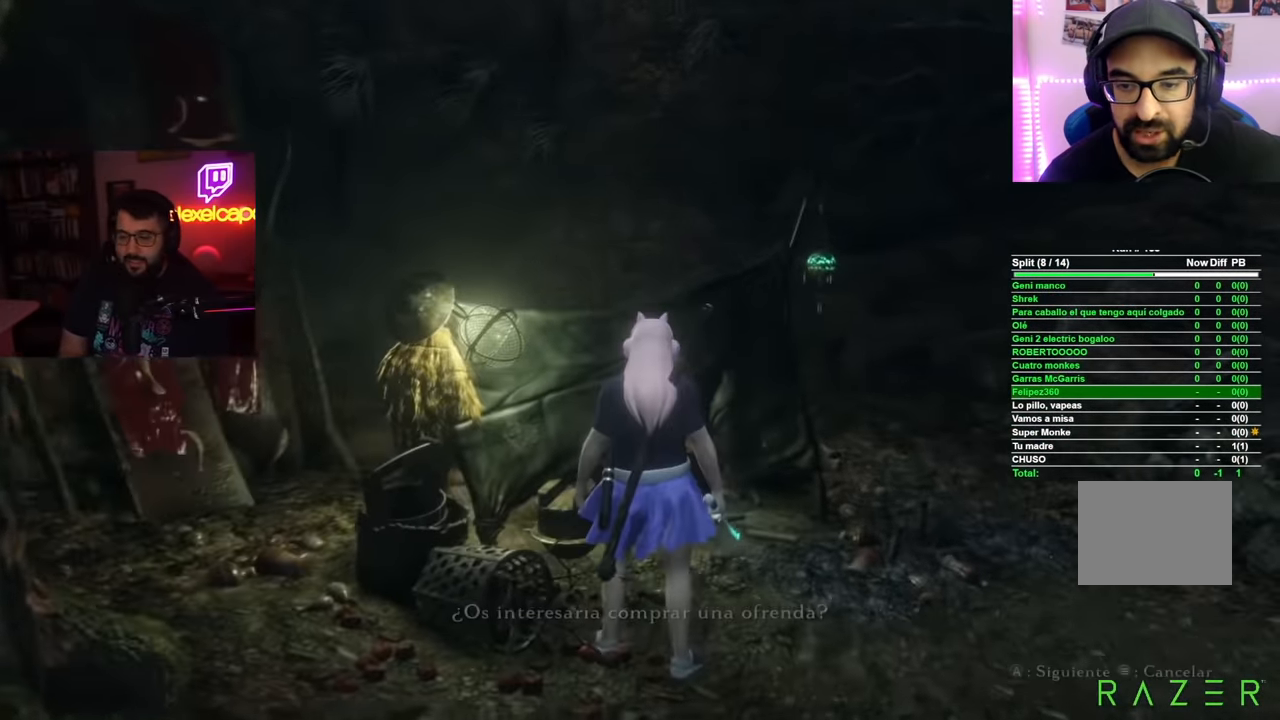
{"buttons": [], "left_stick": "center", "right_stick": "right", "button_events": []}